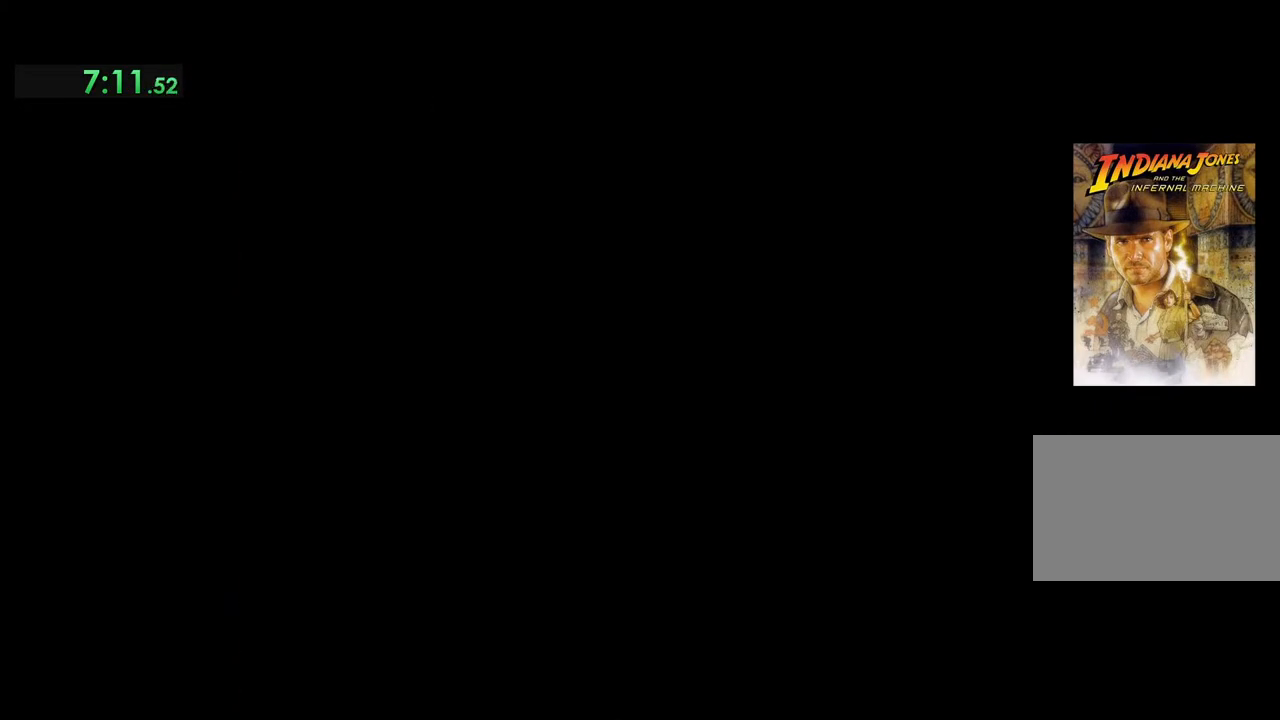
Gameplay with a controller (Xbox layout); each line is a JSON object with the inputs held at the frame after it. "events" lists button and stick changes between this image and that frame as [ms after this image, input, new state], when the widget could be followed in between. Not read: right_stick.
{"buttons": [], "left_stick": "center", "events": [[167, "A", "up"]]}
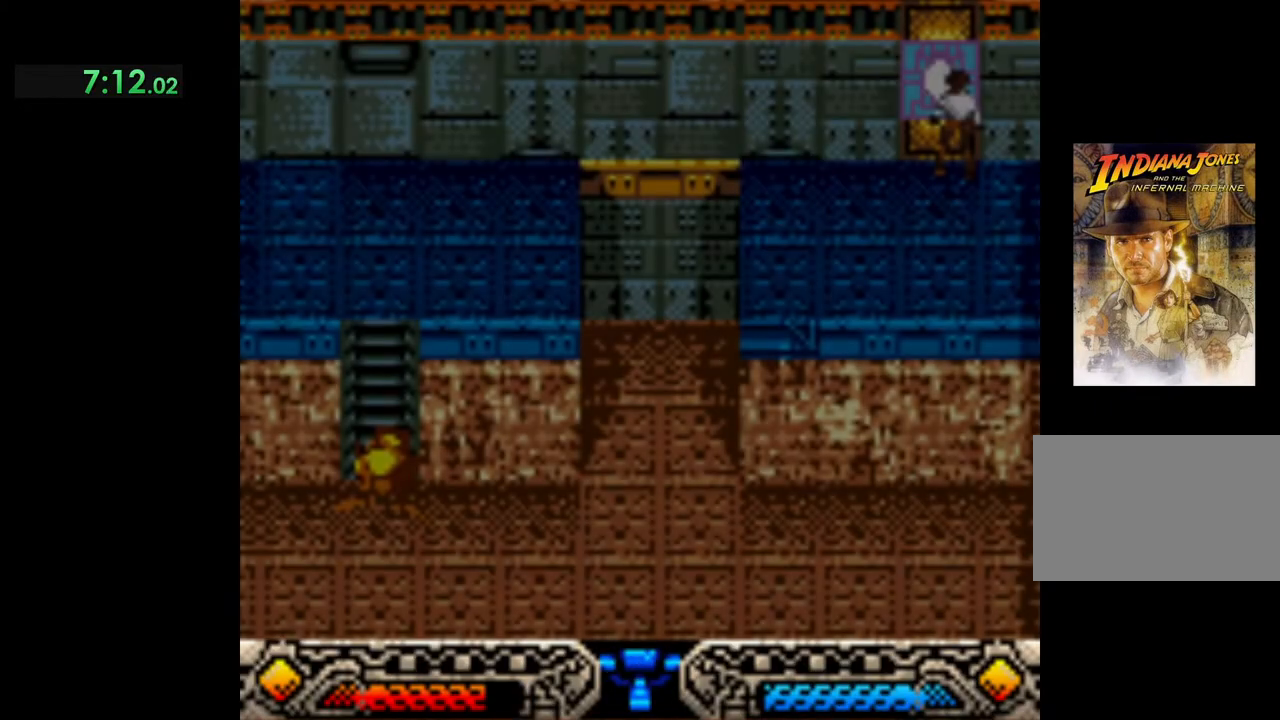
{"buttons": [], "left_stick": "center", "events": []}
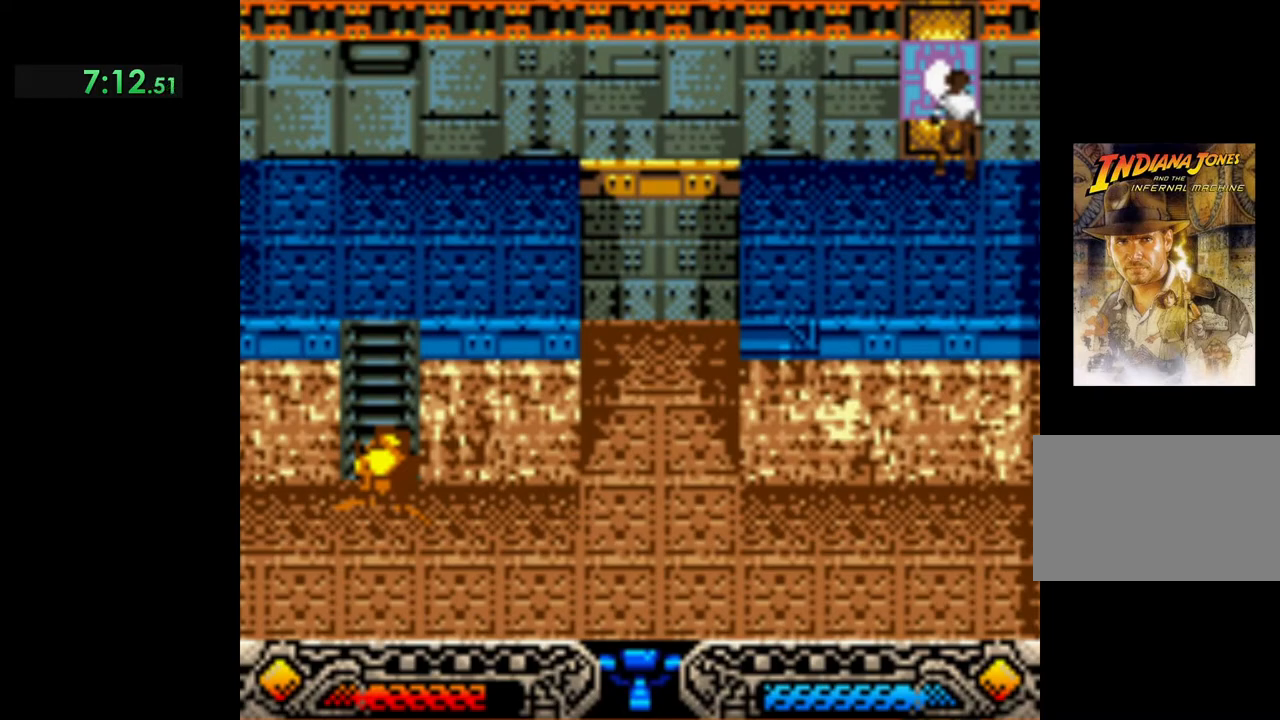
{"buttons": [], "left_stick": "center", "events": []}
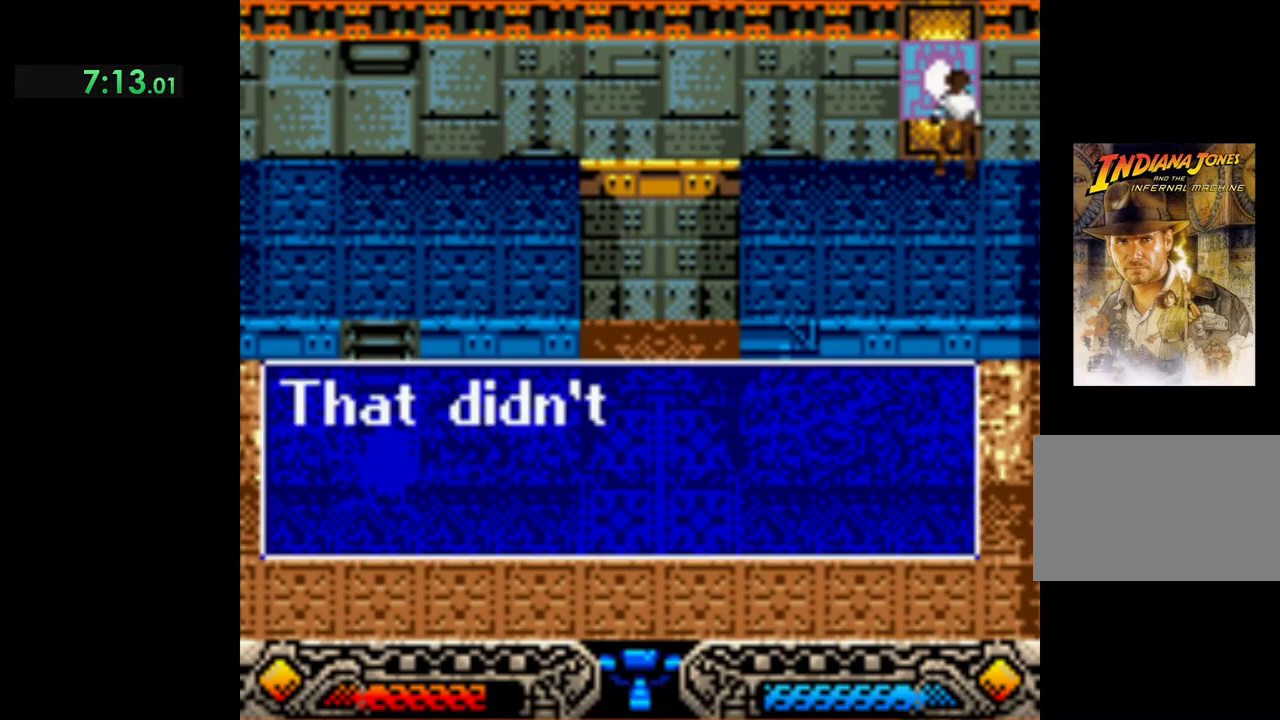
{"buttons": [], "left_stick": "center", "events": [[233, "A", "down"], [367, "A", "up"]]}
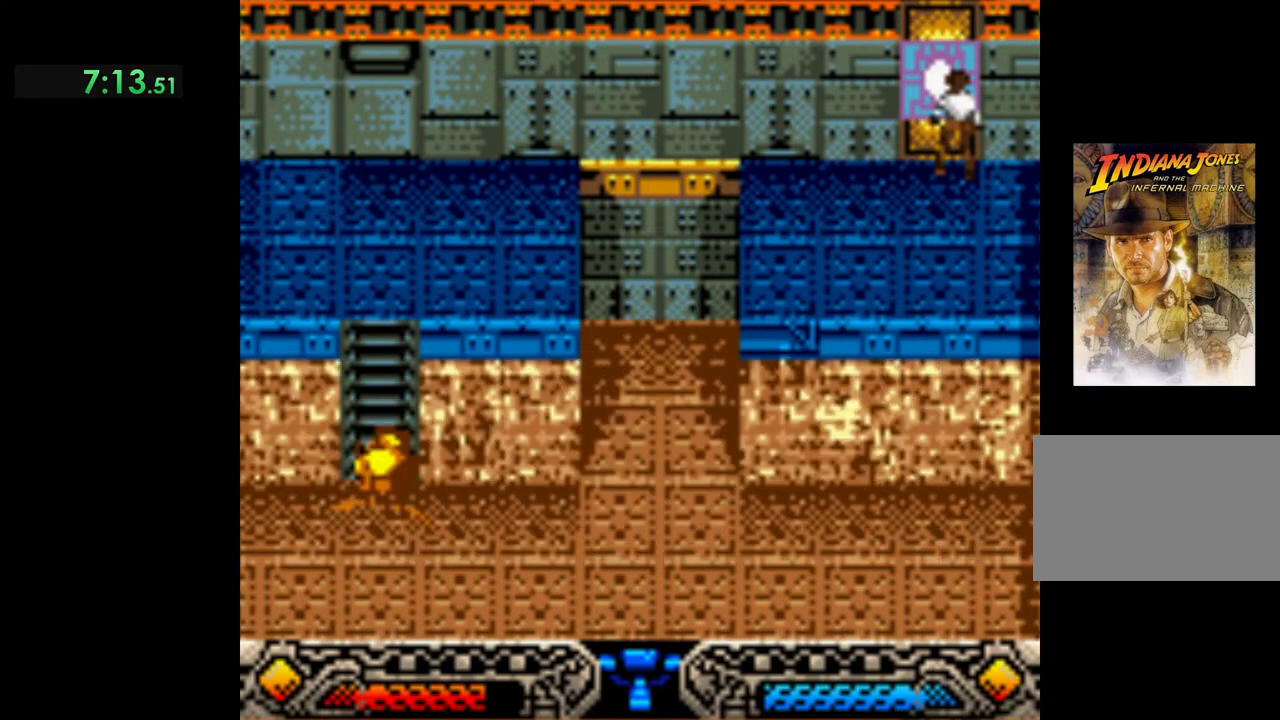
{"buttons": [], "left_stick": "center", "events": [[233, "START", "down"], [450, "START", "up"]]}
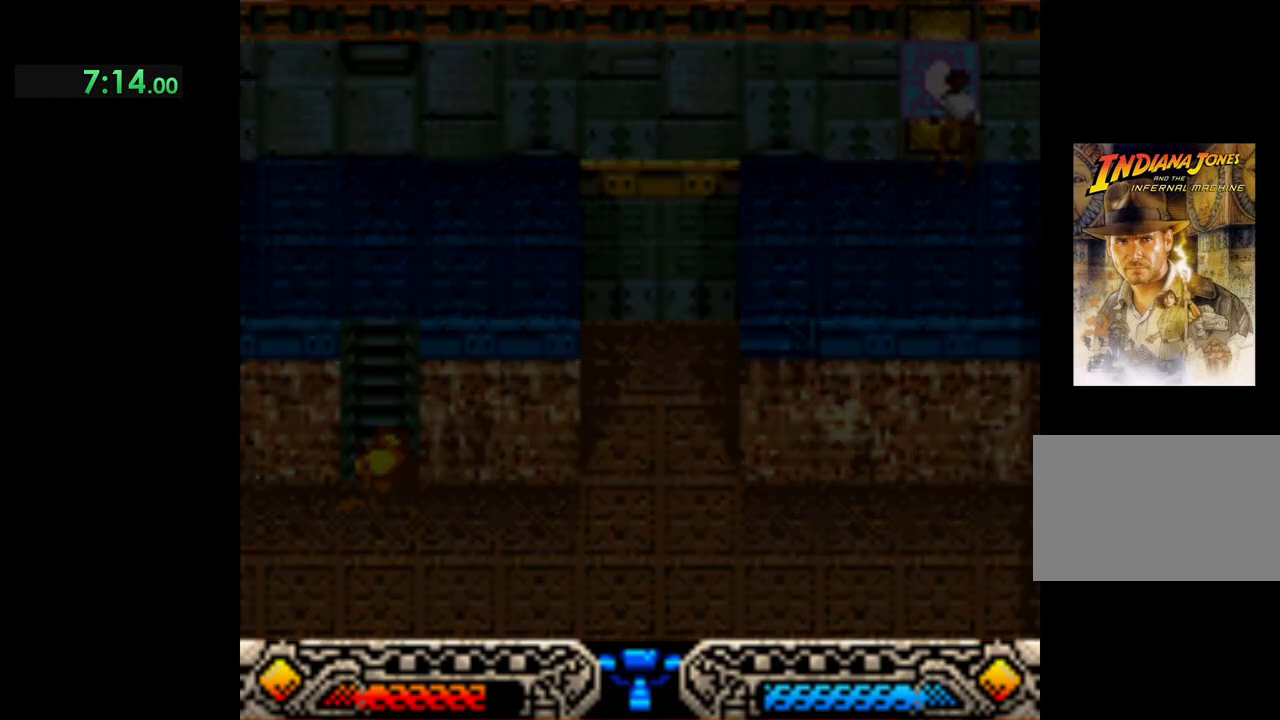
{"buttons": [], "left_stick": "center", "events": []}
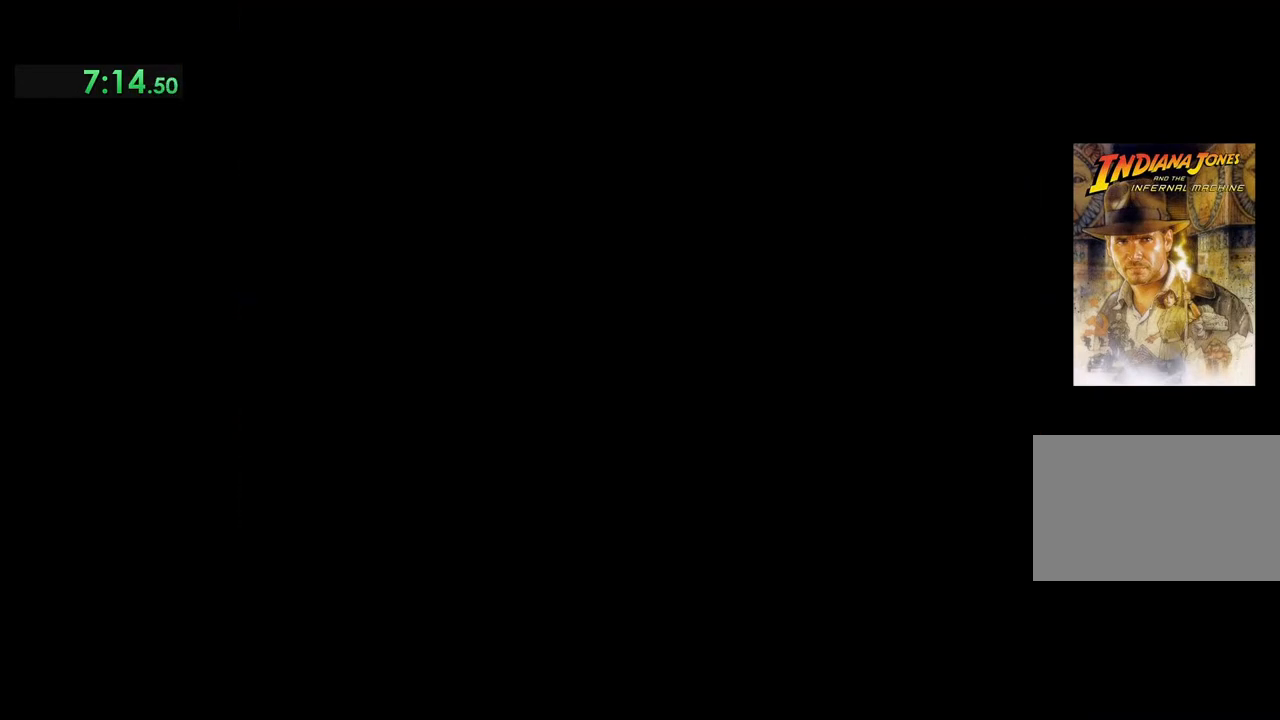
{"buttons": ["DPAD_LEFT"], "left_stick": "center", "events": [[417, "DPAD_LEFT", "down"]]}
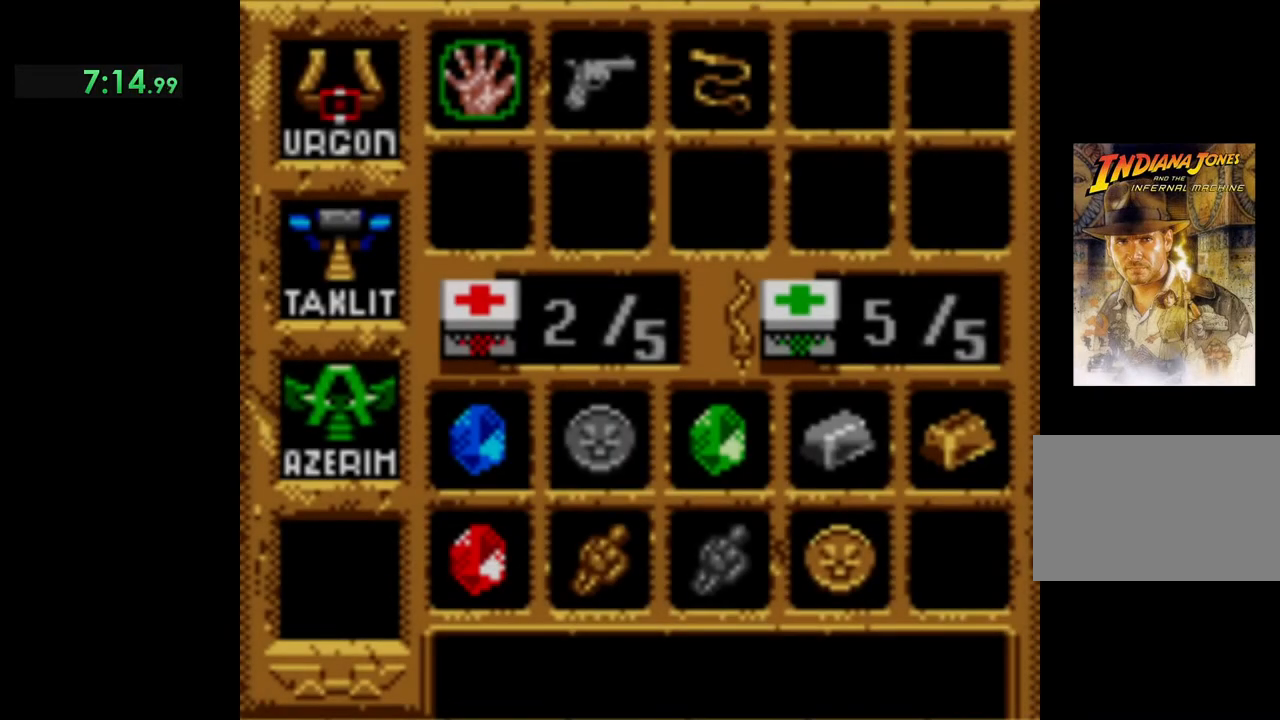
{"buttons": [], "left_stick": "center", "events": [[83, "DPAD_LEFT", "up"]]}
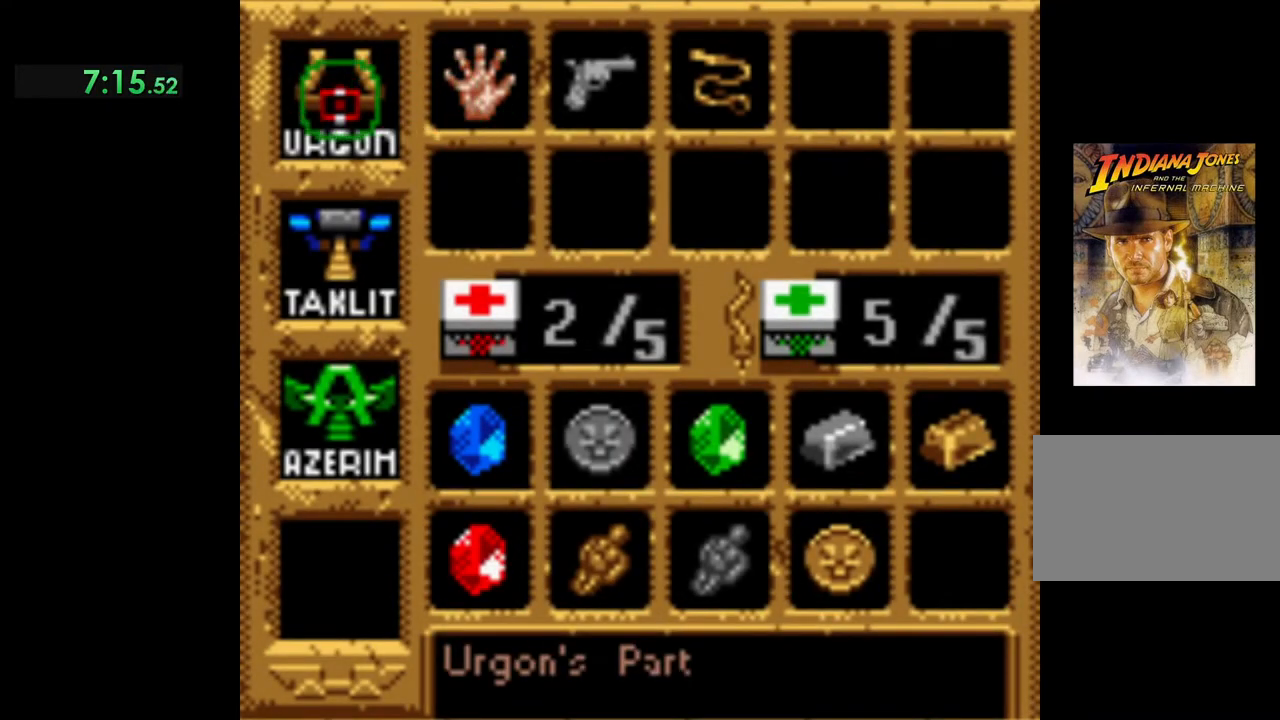
{"buttons": ["A"], "left_stick": "center", "events": [[67, "A", "down"]]}
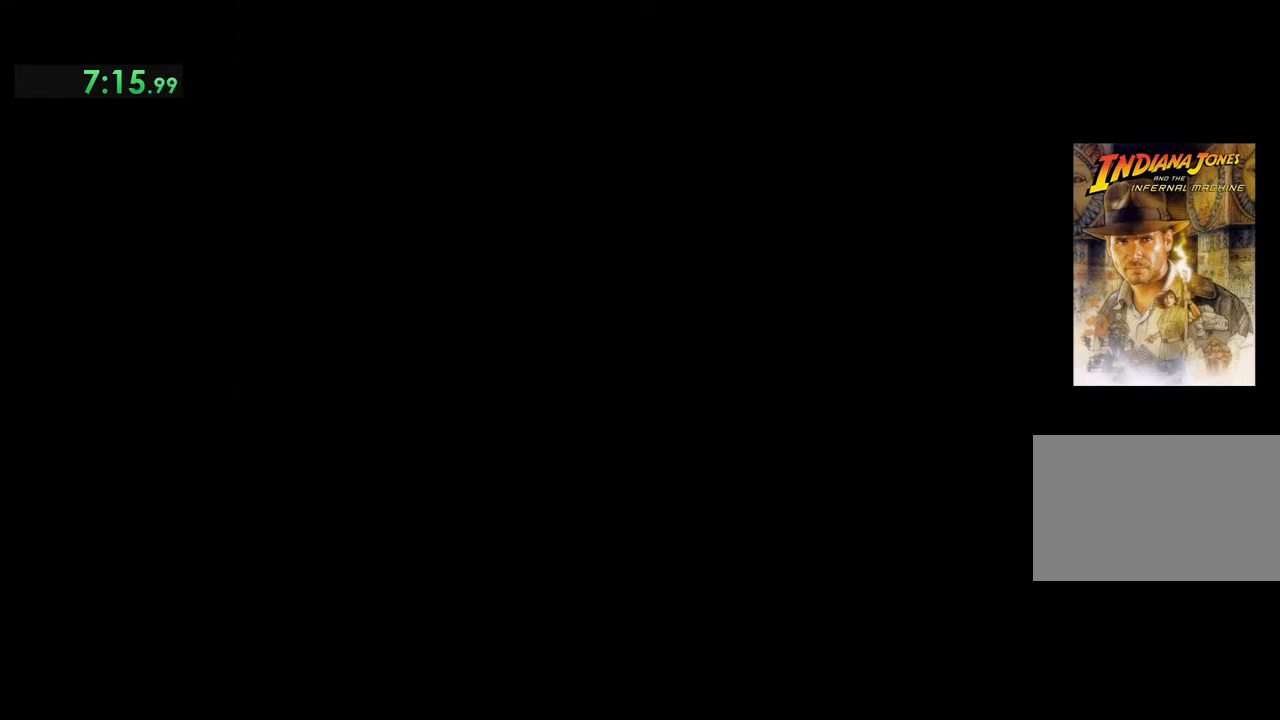
{"buttons": [], "left_stick": "center", "events": [[367, "A", "up"]]}
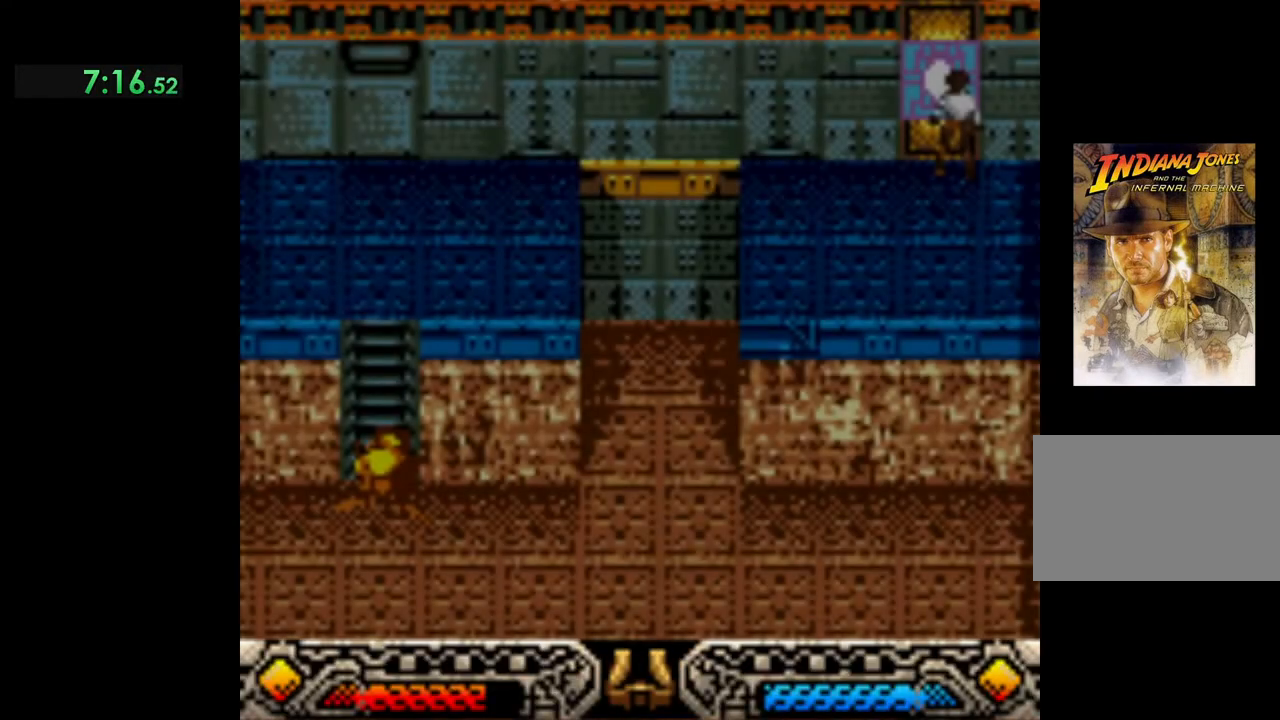
{"buttons": [], "left_stick": "center", "events": []}
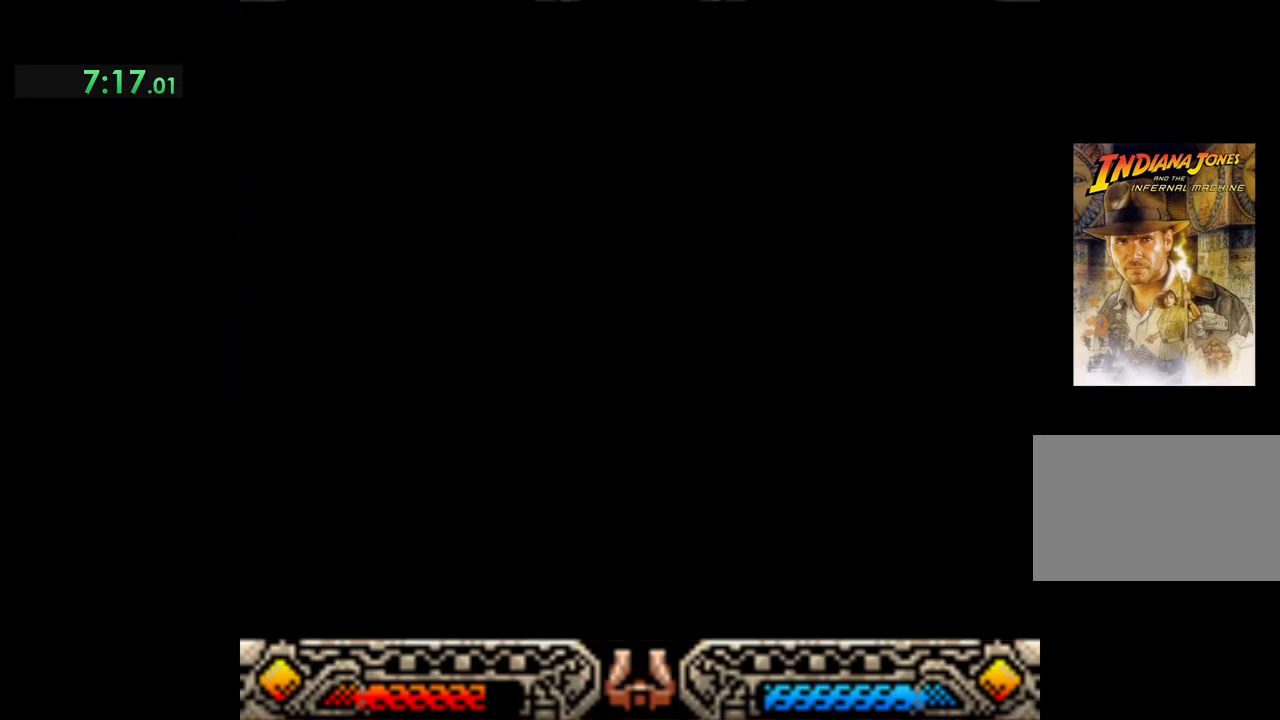
{"buttons": [], "left_stick": "center", "events": []}
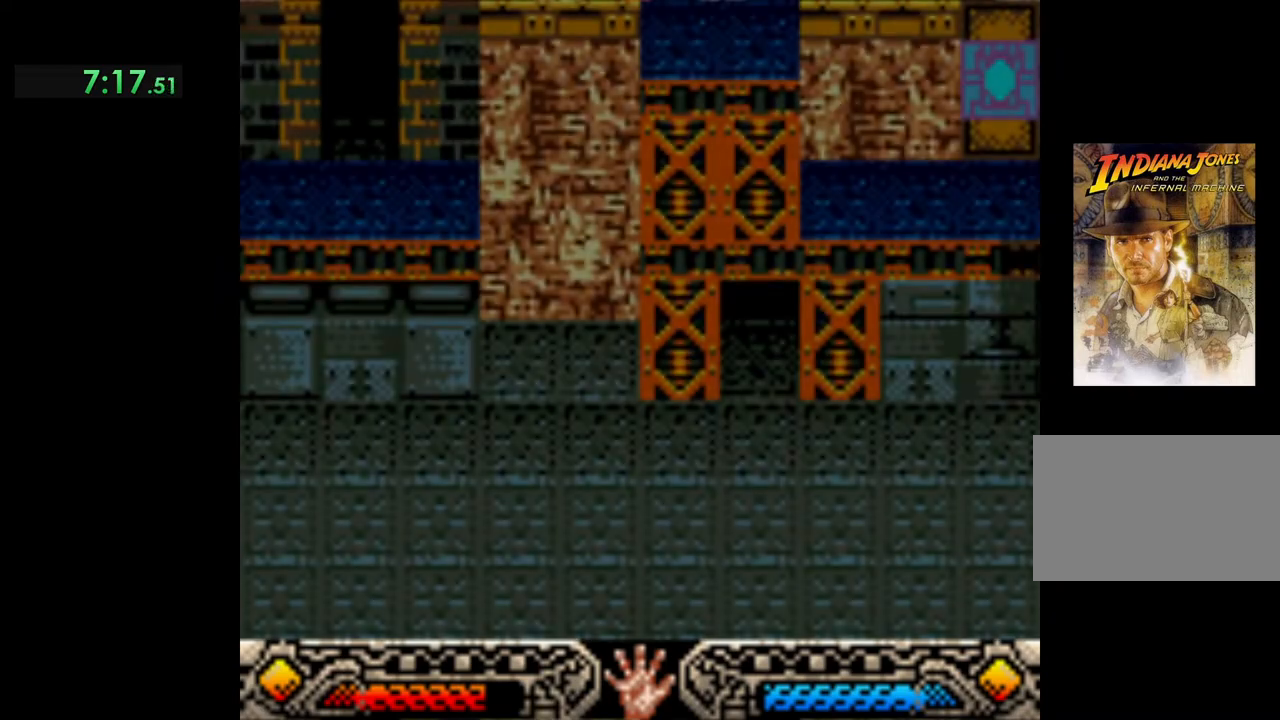
{"buttons": [], "left_stick": "center", "events": [[300, "A", "down"], [383, "A", "up"]]}
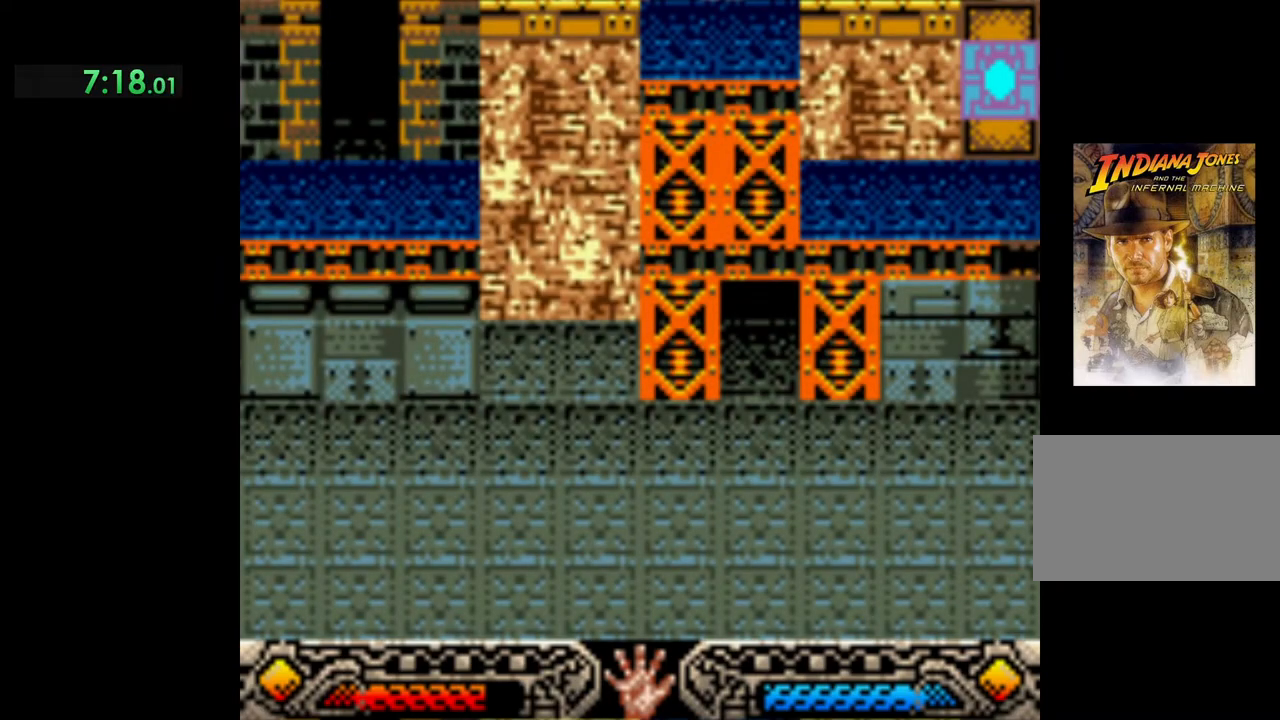
{"buttons": [], "left_stick": "center", "events": [[100, "A", "down"], [233, "A", "up"], [383, "A", "down"], [450, "A", "up"]]}
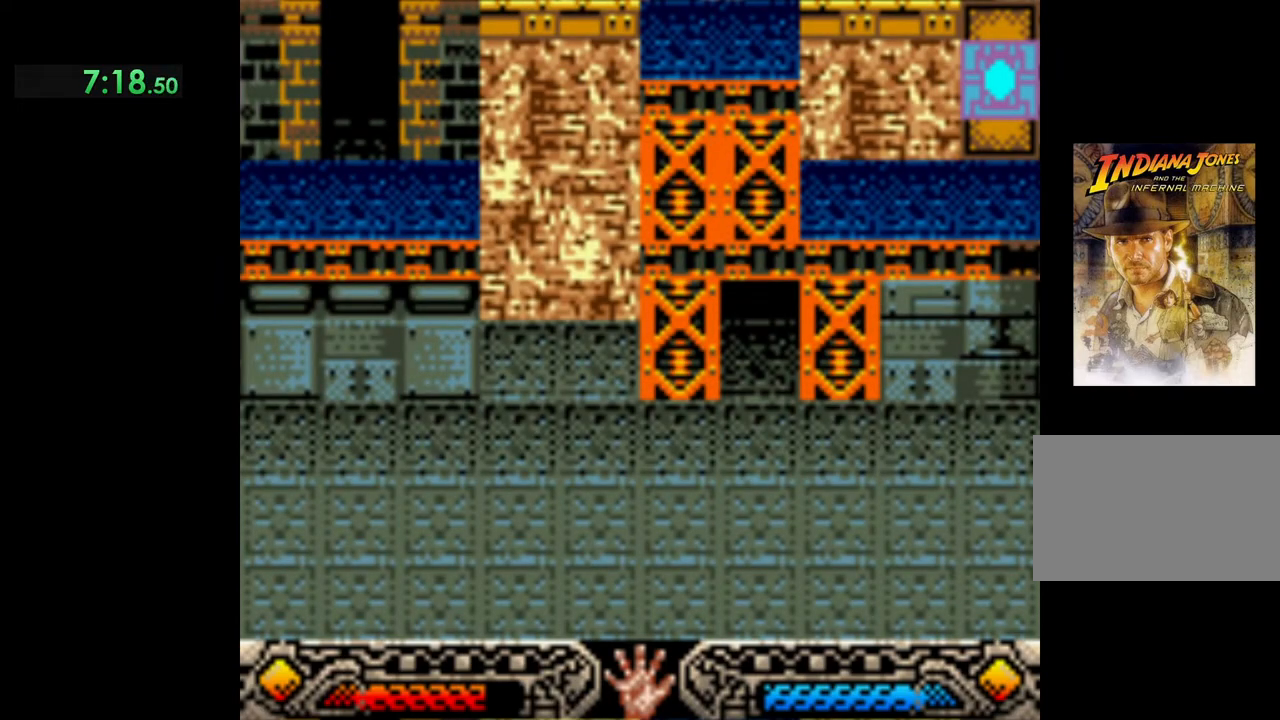
{"buttons": [], "left_stick": "center", "events": [[283, "A", "down"], [367, "A", "up"]]}
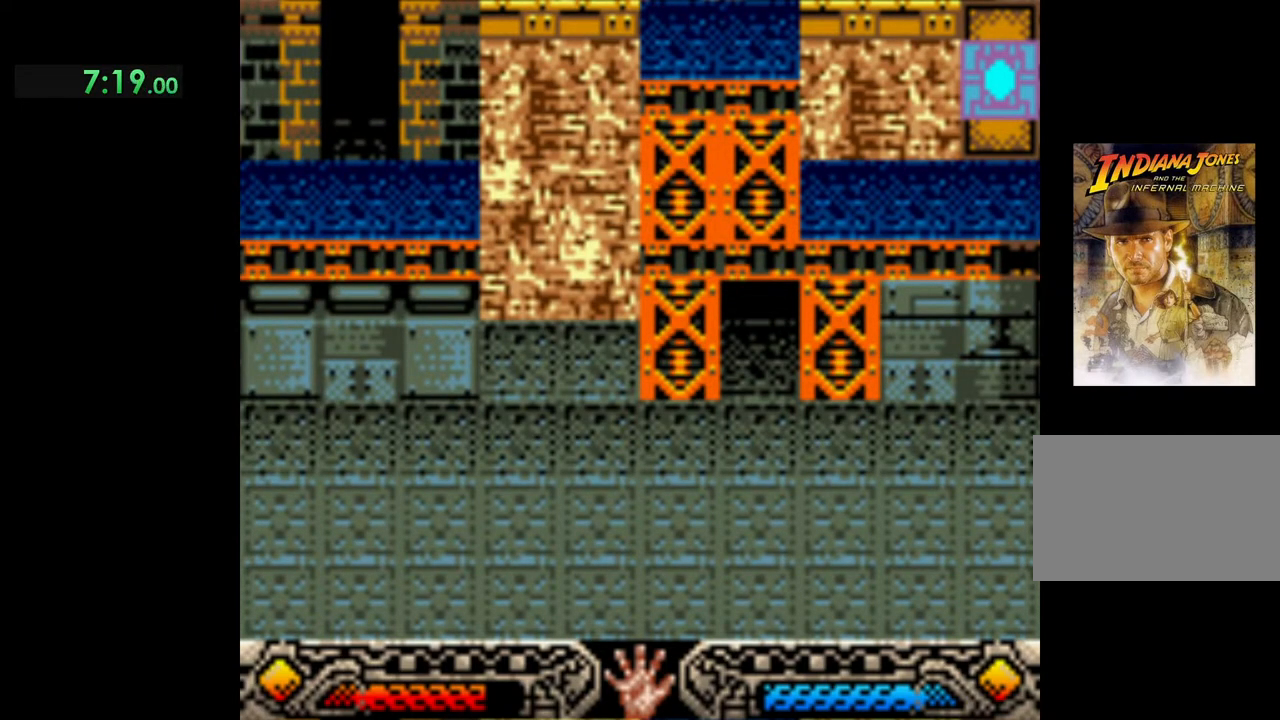
{"buttons": ["A"], "left_stick": "center", "events": [[33, "A", "down"], [117, "A", "up"], [250, "A", "down"], [350, "A", "up"], [483, "A", "down"]]}
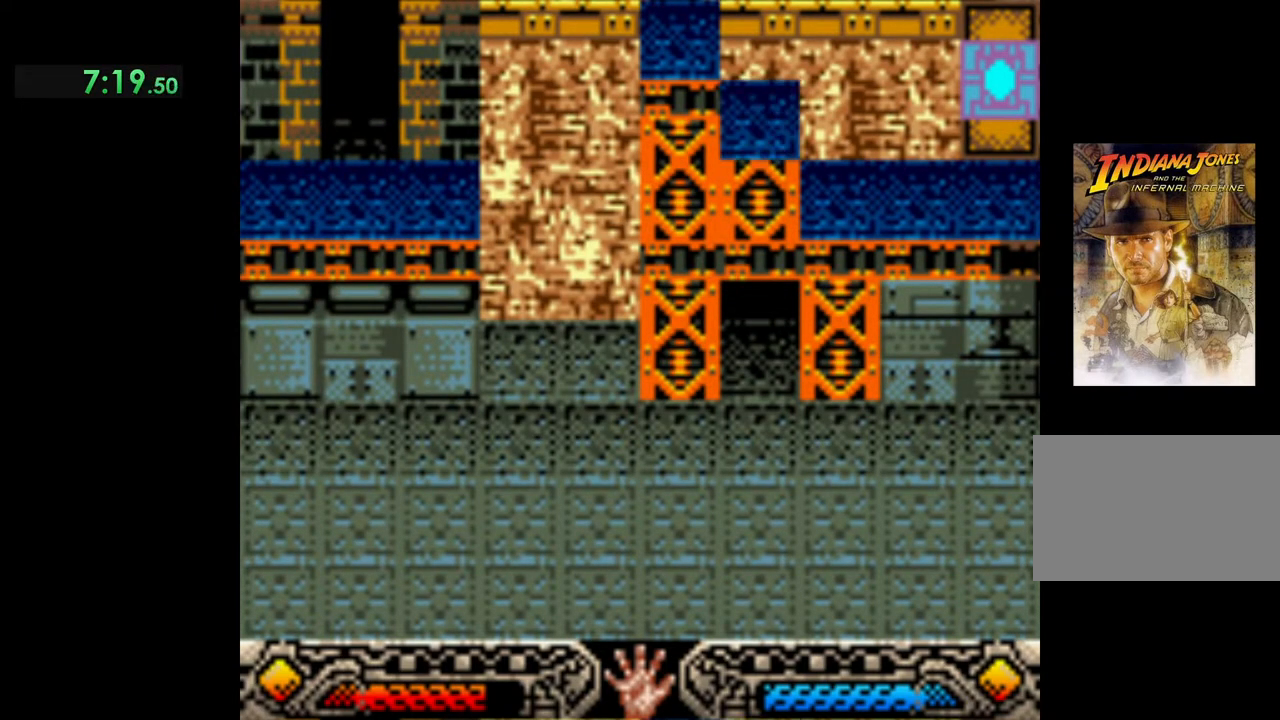
{"buttons": [], "left_stick": "center", "events": [[83, "A", "up"], [150, "A", "down"], [283, "A", "up"], [350, "A", "down"], [450, "A", "up"]]}
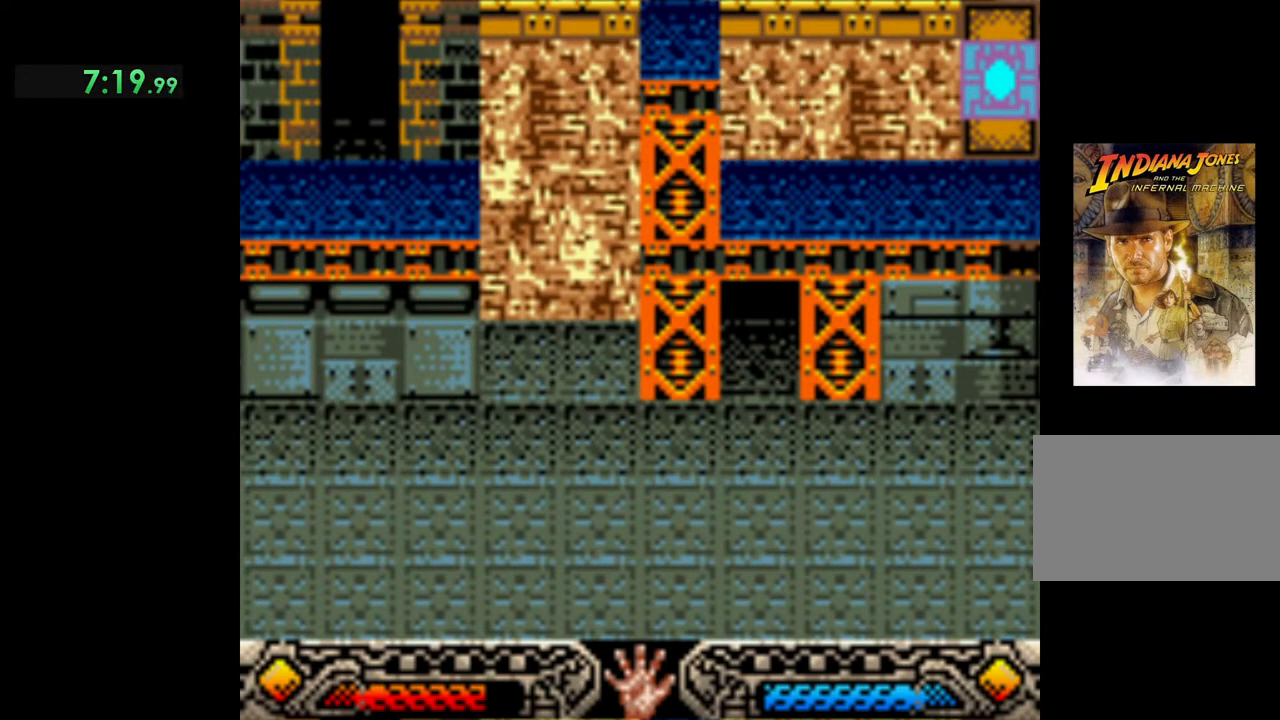
{"buttons": [], "left_stick": "center", "events": [[217, "A", "down"], [300, "A", "up"]]}
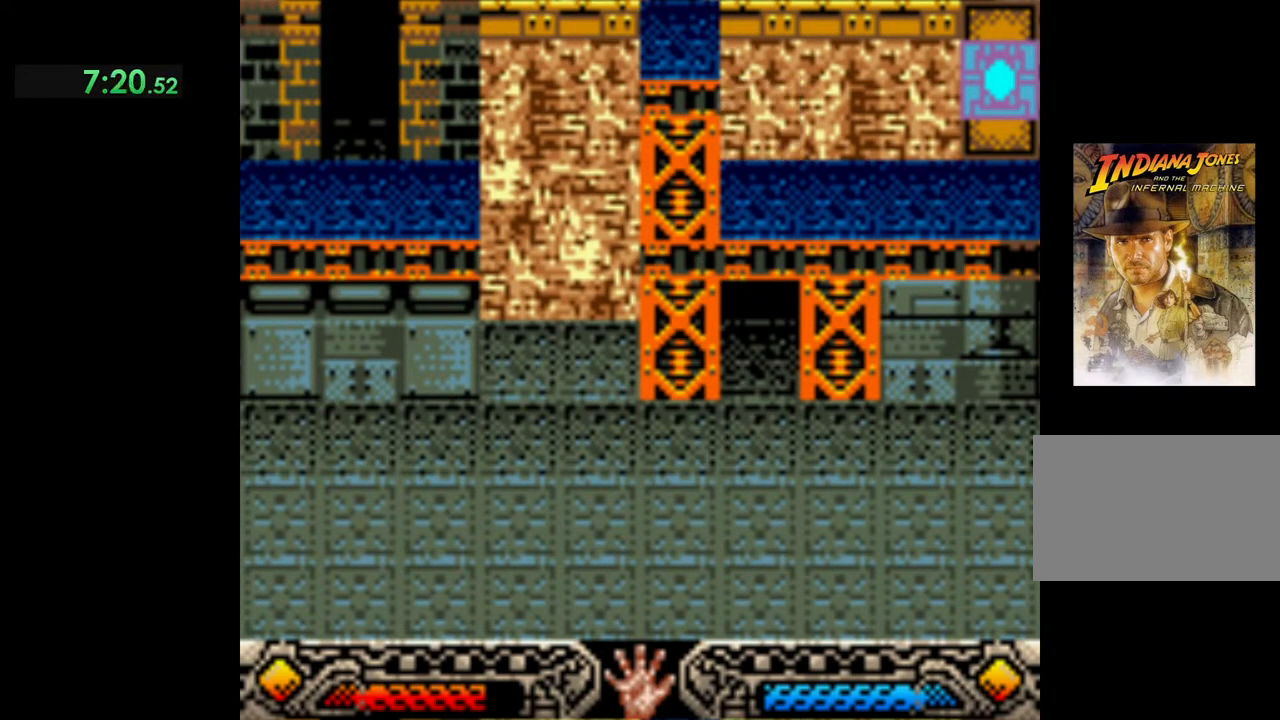
{"buttons": ["A"], "left_stick": "center", "events": [[67, "A", "down"], [167, "A", "up"], [467, "A", "down"]]}
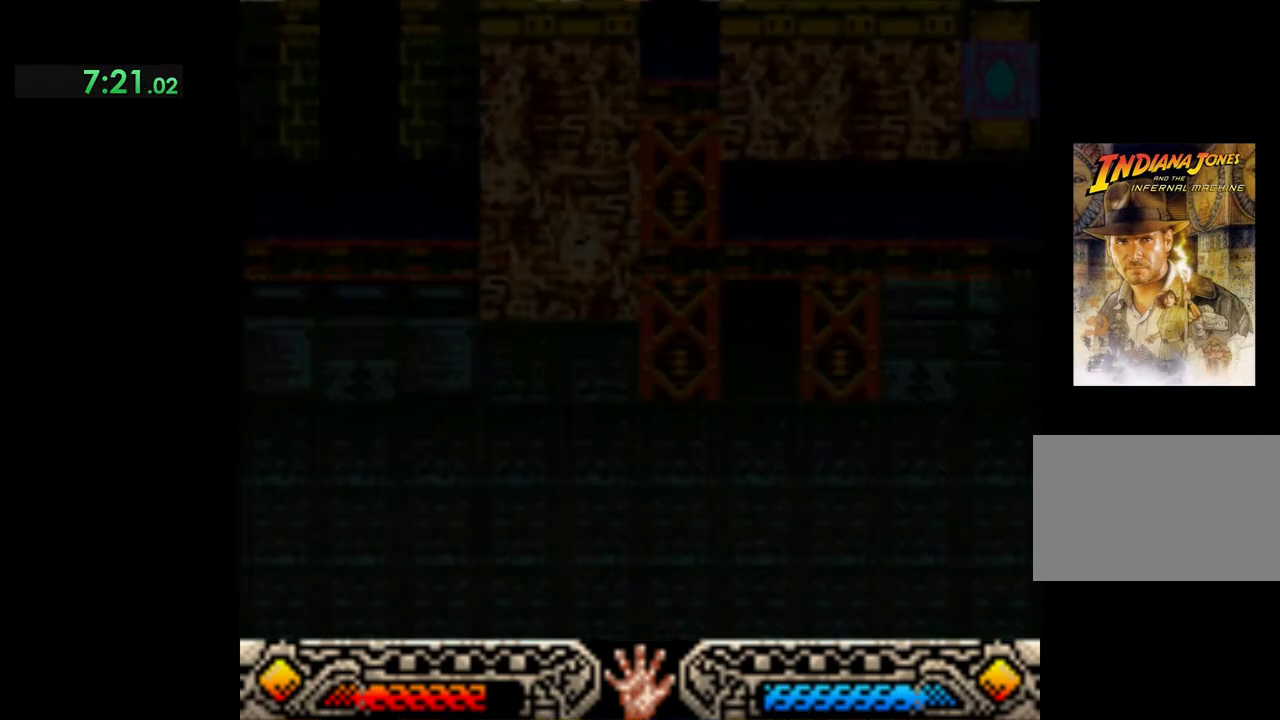
{"buttons": [], "left_stick": "down", "events": [[33, "A", "up"], [100, "left_stick", "down"]]}
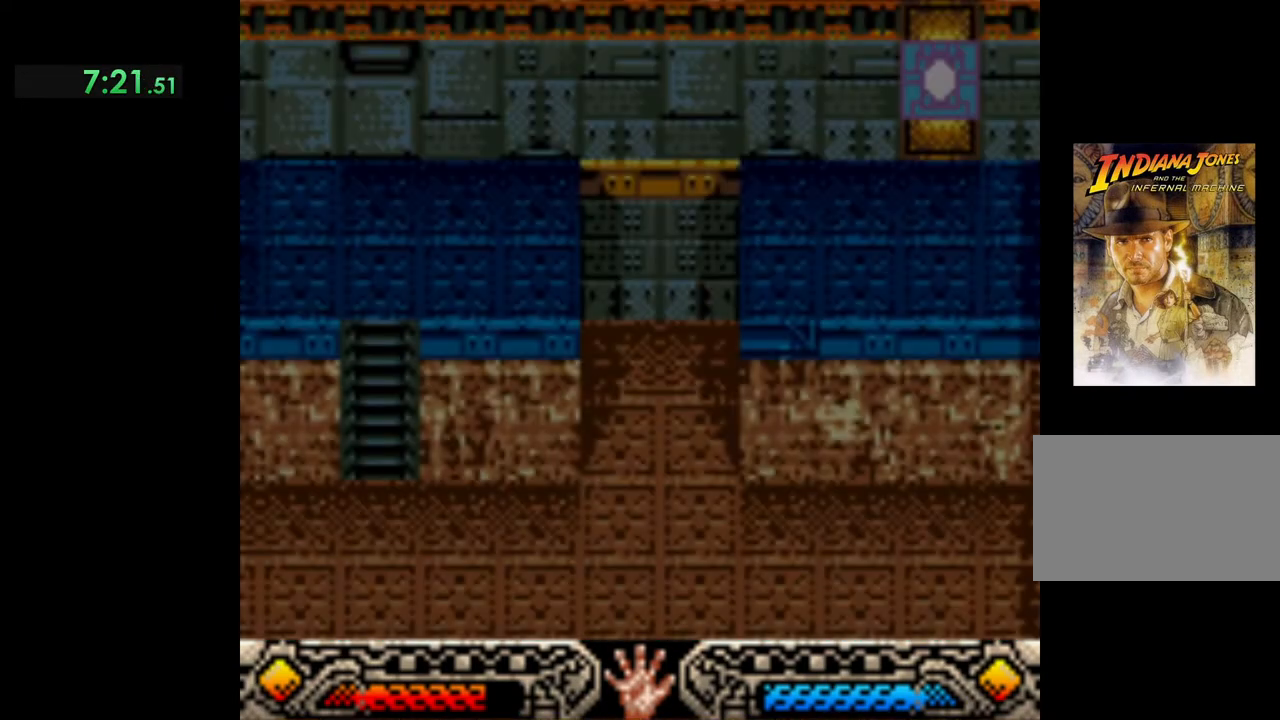
{"buttons": [], "left_stick": "down", "events": []}
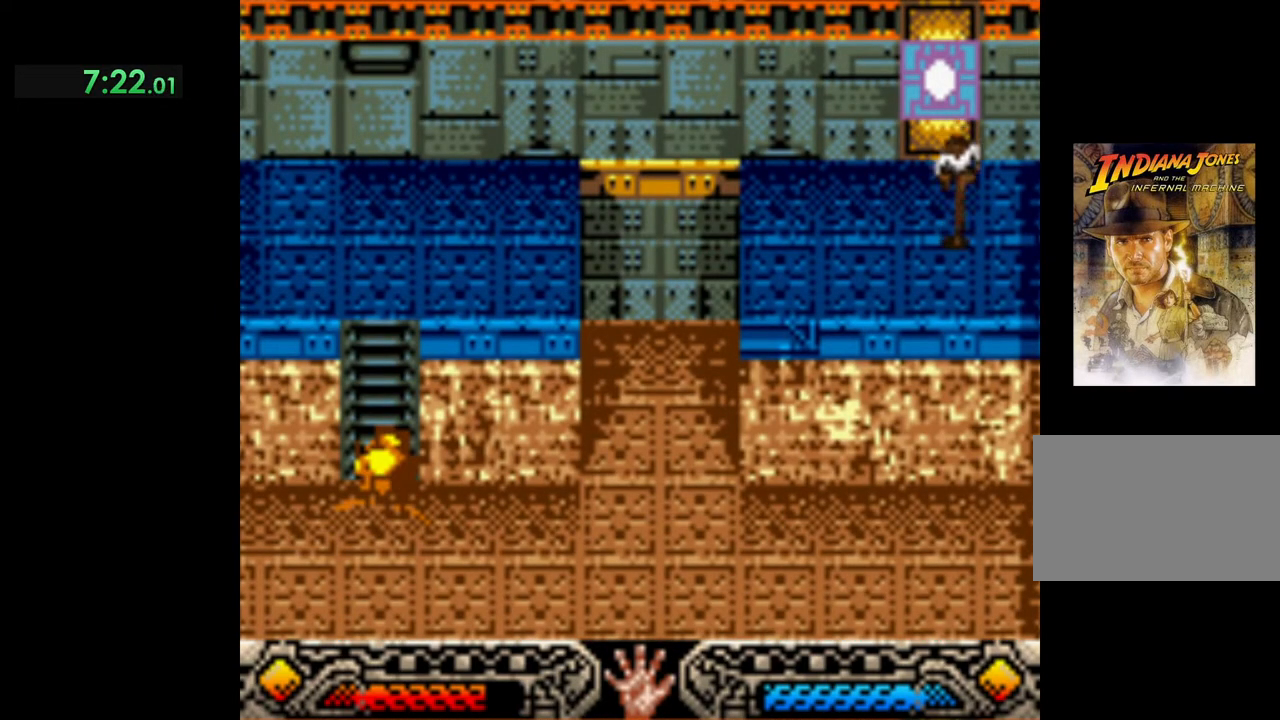
{"buttons": [], "left_stick": "down", "events": []}
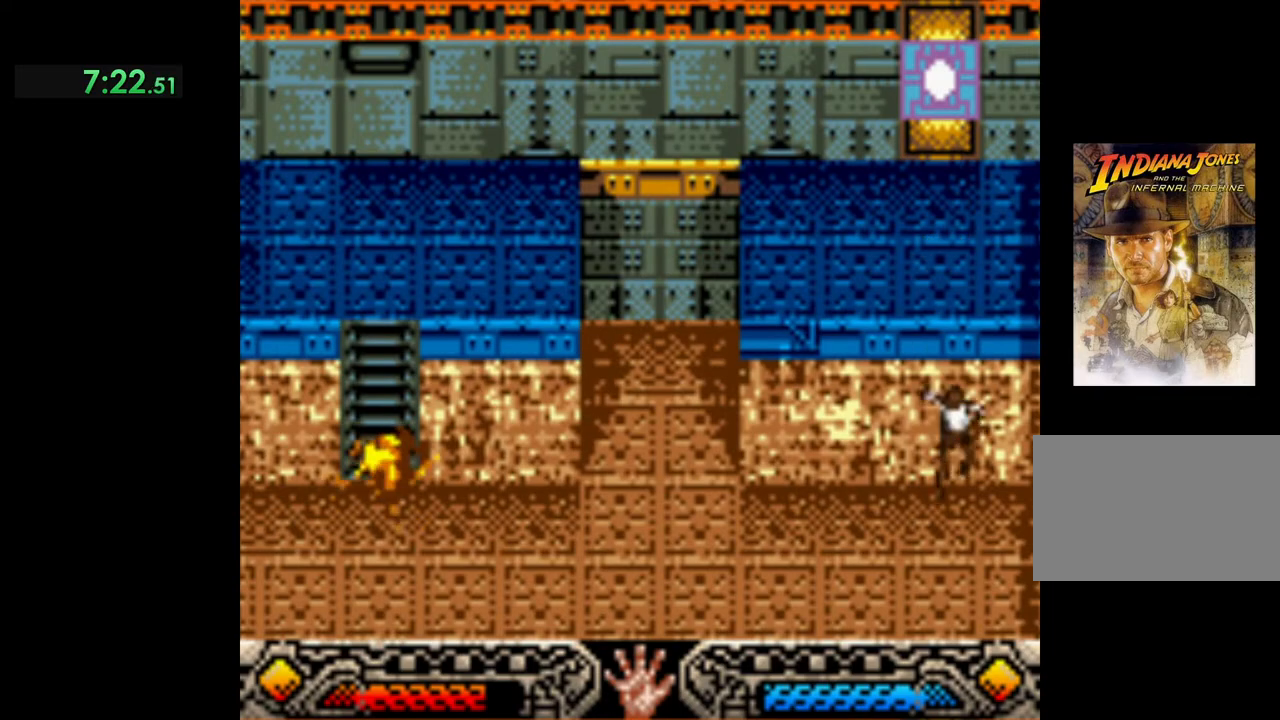
{"buttons": [], "left_stick": "down", "events": []}
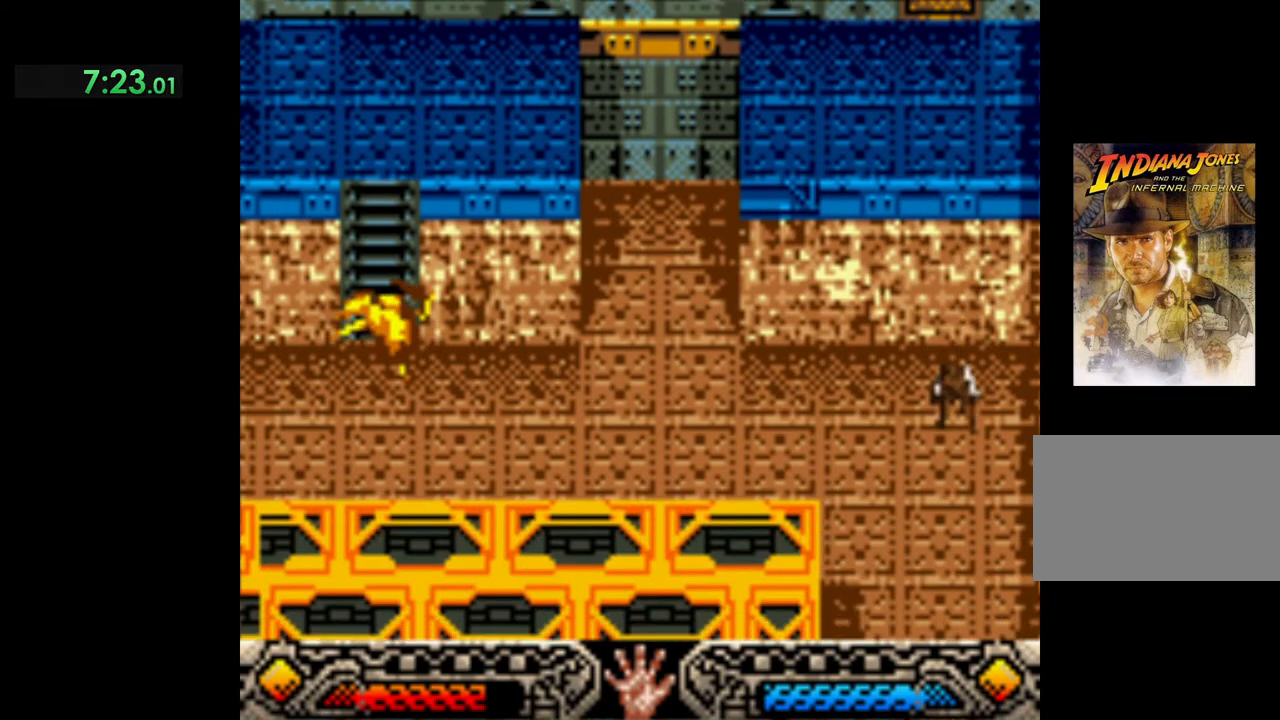
{"buttons": [], "left_stick": "down", "events": []}
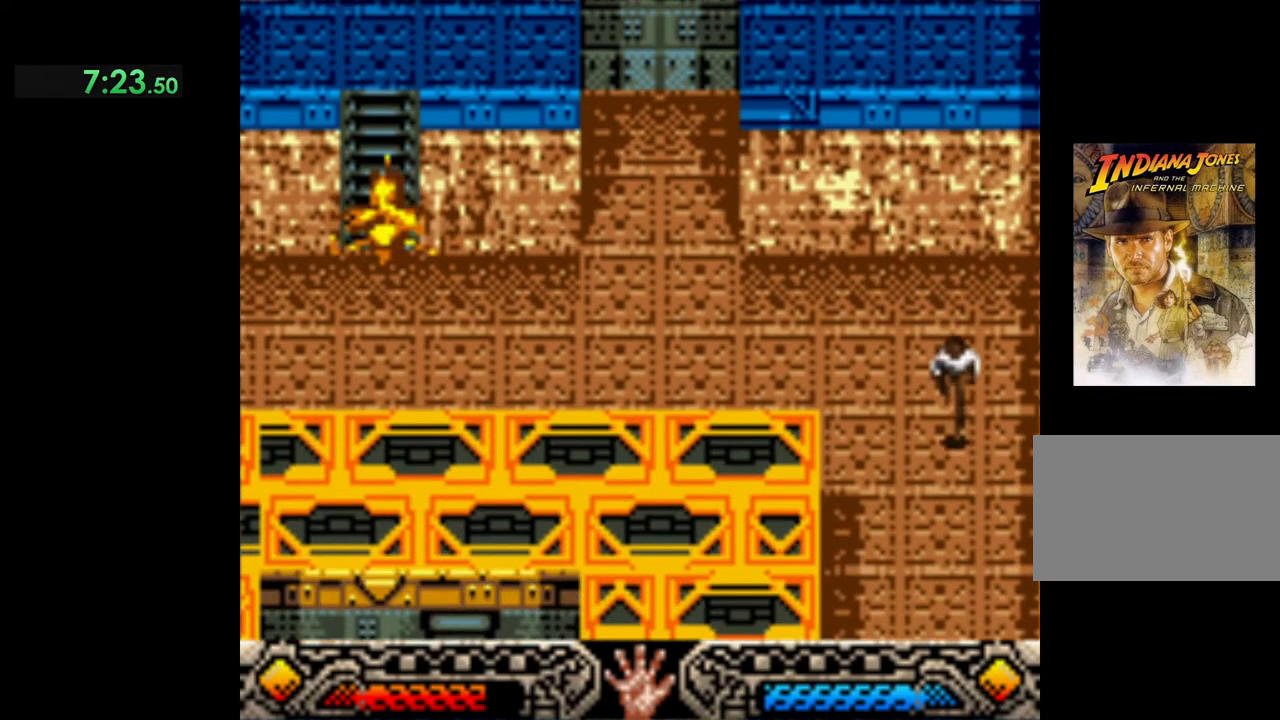
{"buttons": [], "left_stick": "down", "events": []}
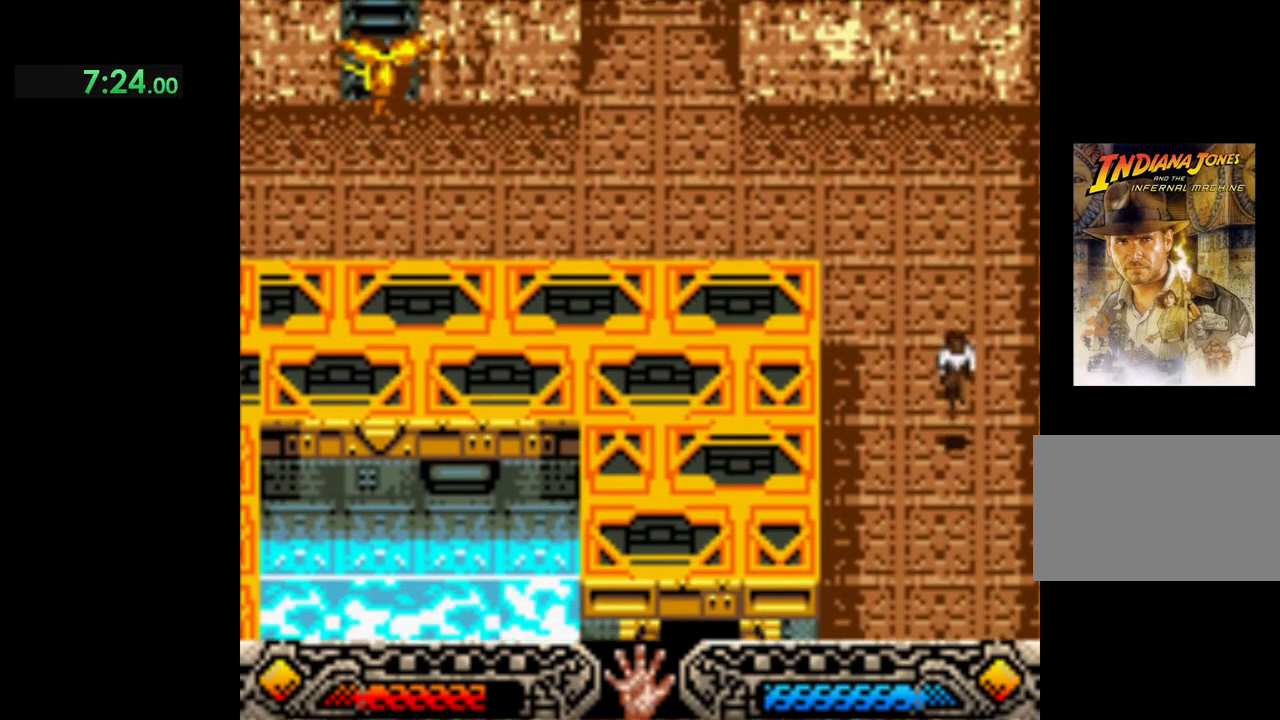
{"buttons": [], "left_stick": "down", "events": [[17, "left_stick", "down-left"], [200, "left_stick", "down"]]}
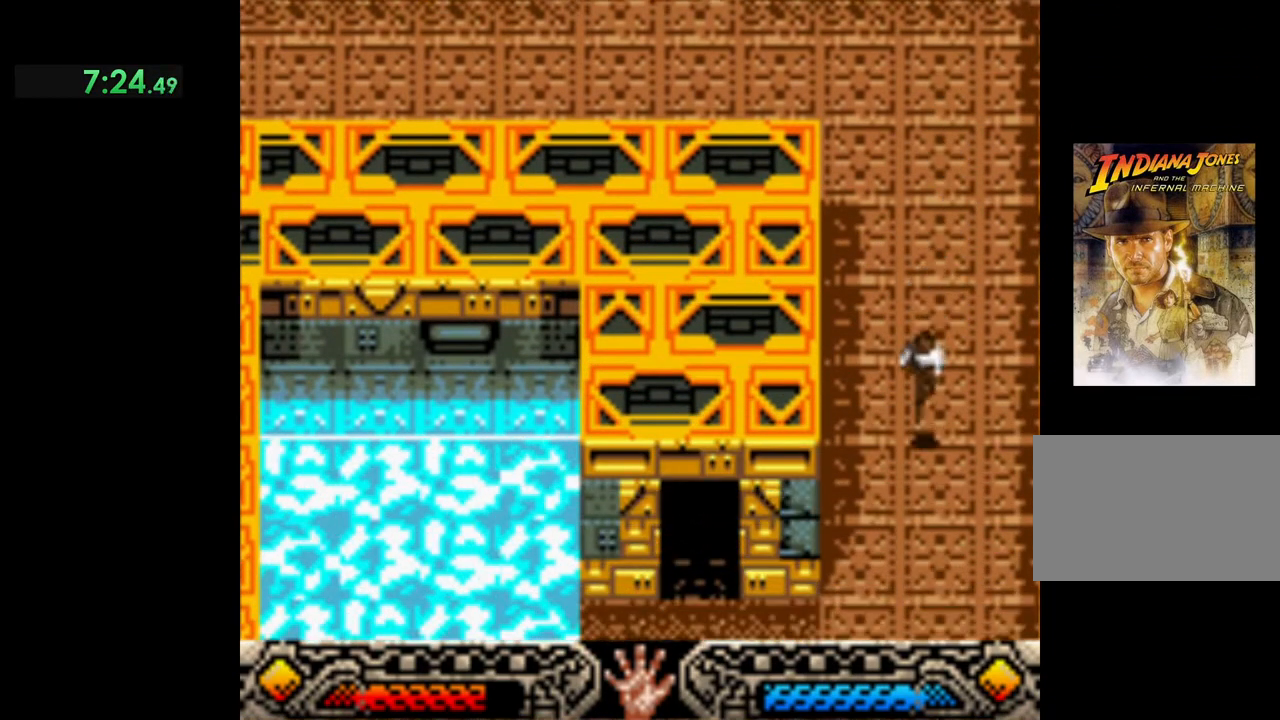
{"buttons": [], "left_stick": "down-left", "events": [[200, "left_stick", "down-left"]]}
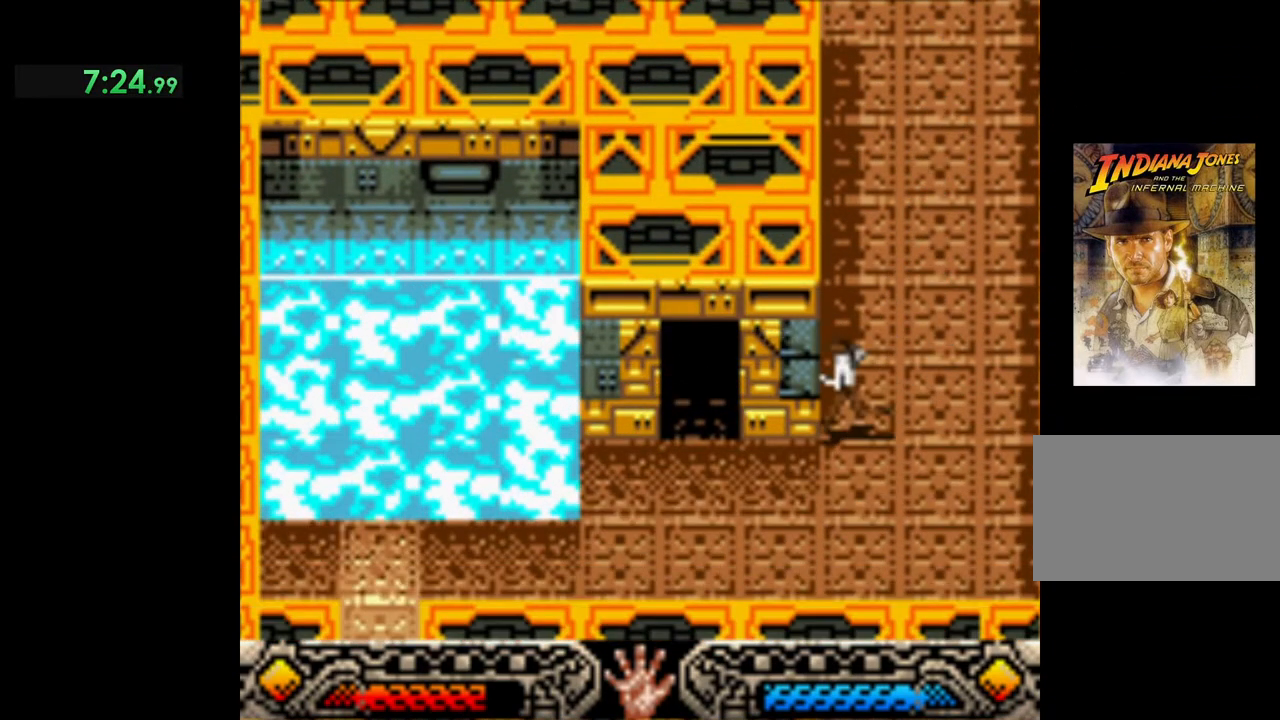
{"buttons": [], "left_stick": "up-left", "events": [[150, "left_stick", "left"], [267, "left_stick", "up-left"]]}
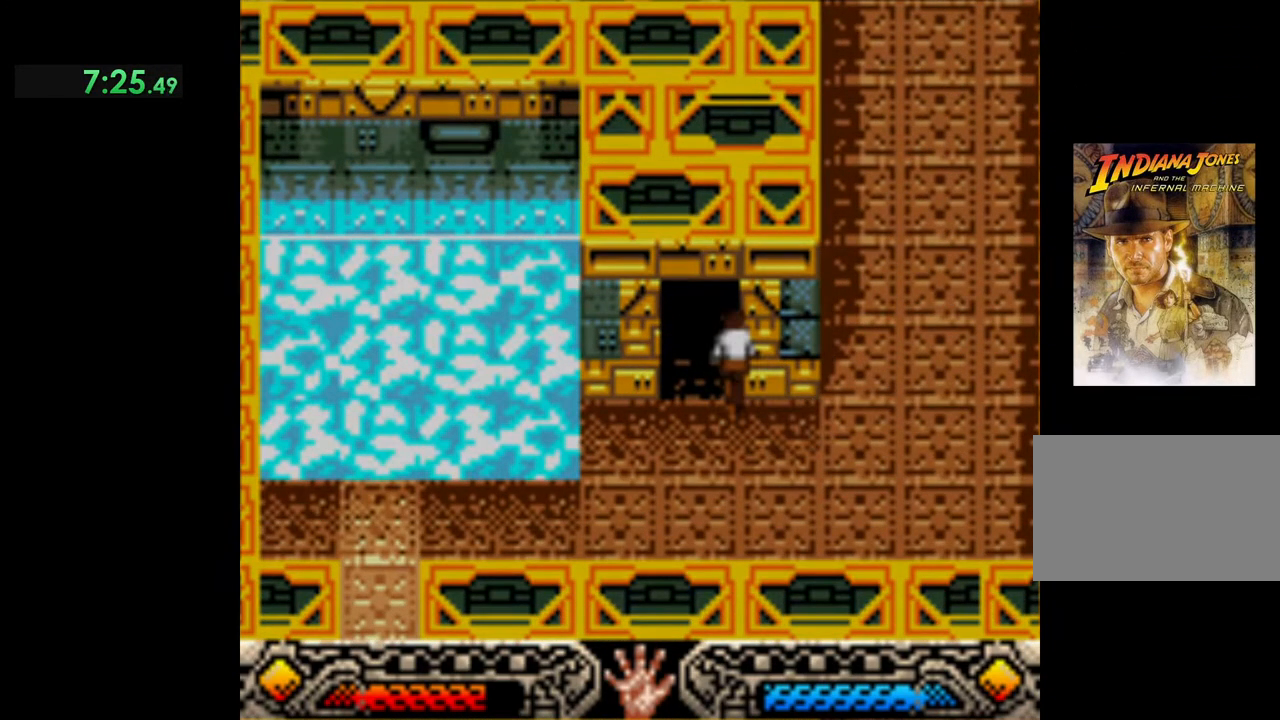
{"buttons": [], "left_stick": "center", "events": [[317, "left_stick", "up"], [433, "left_stick", "center"]]}
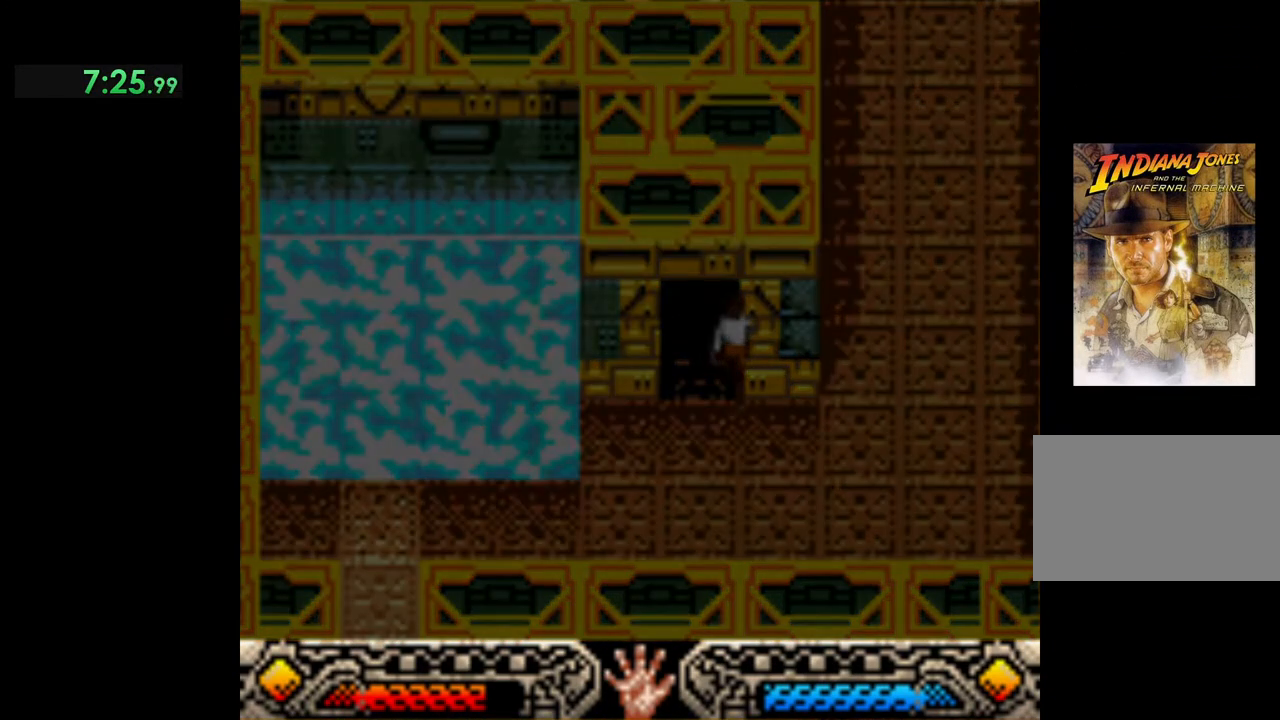
{"buttons": [], "left_stick": "center", "events": []}